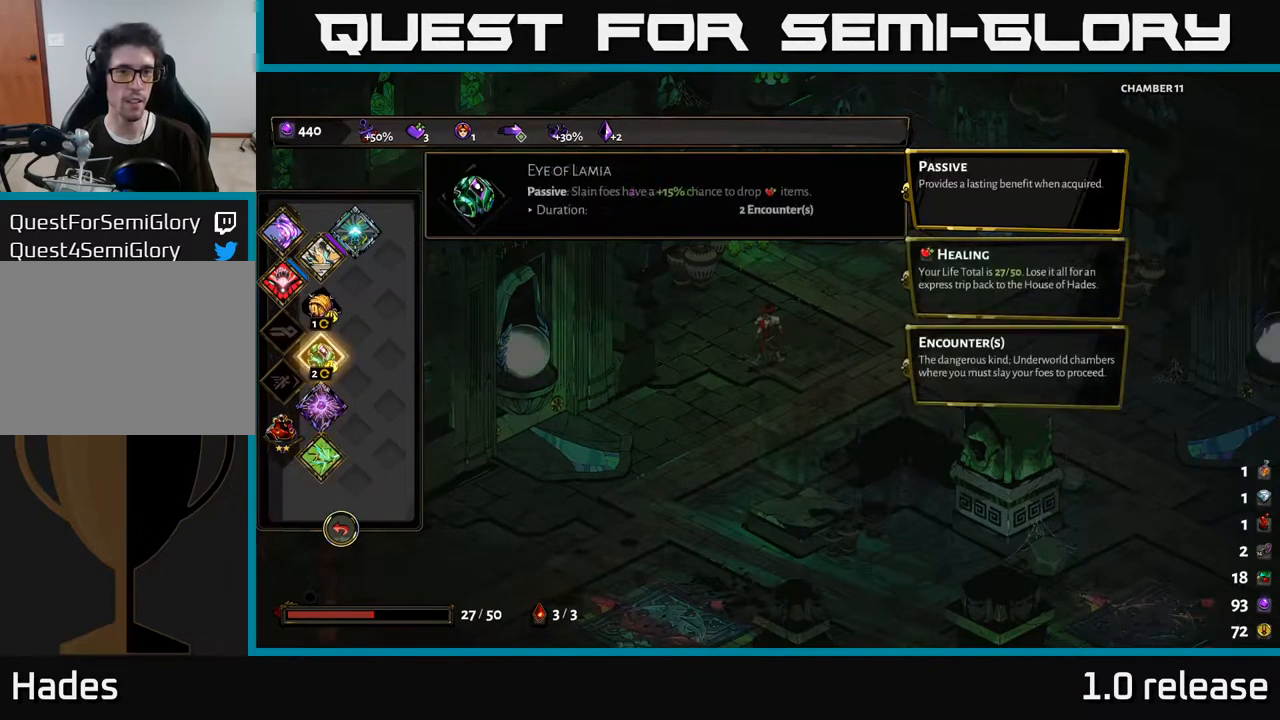
Gameplay with a controller (Xbox layout); each line is a JSON object with the inputs held at the frame after it. "events" lists button and stick changes between this image and that frame as [ms after this image, input, new state], when the widget could be followed in between. Not read: L3 R3.
{"buttons": [], "left_stick": "center", "right_stick": "center", "events": [[350, "DPAD_UP", "down"], [467, "DPAD_UP", "up"]]}
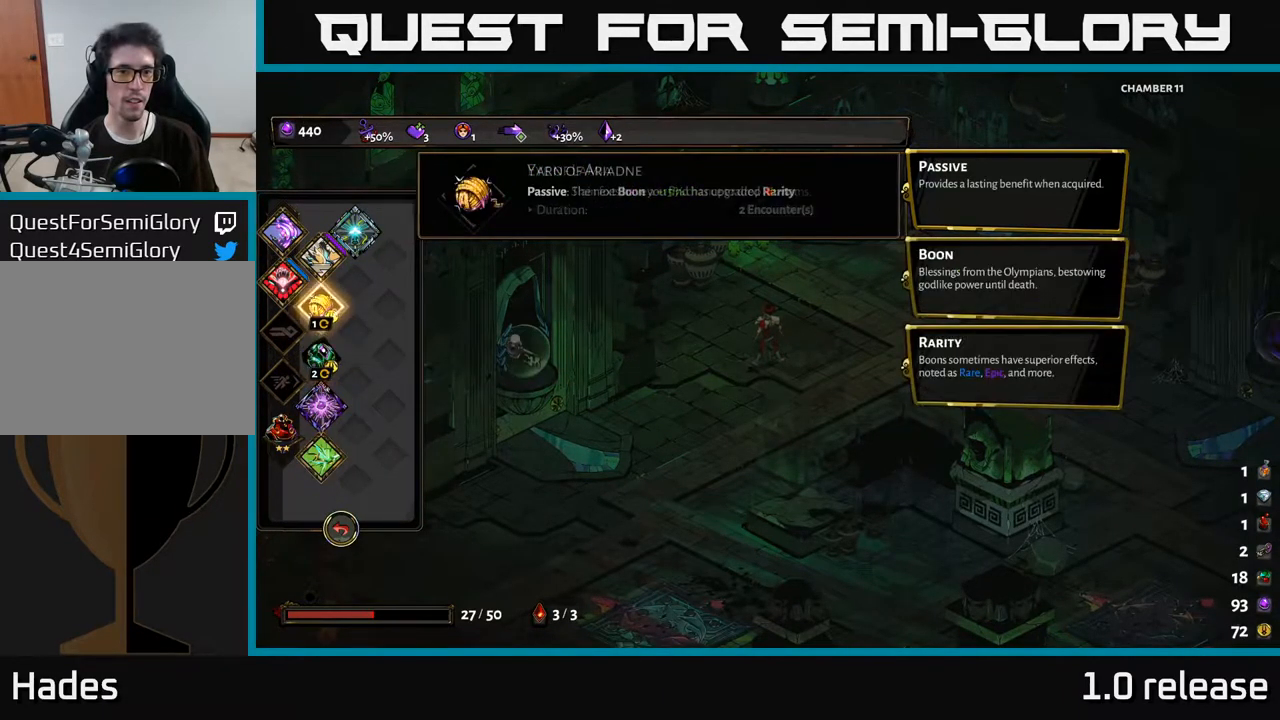
{"buttons": [], "left_stick": "center", "right_stick": "center", "events": [[334, "DPAD_UP", "down"], [434, "DPAD_UP", "up"]]}
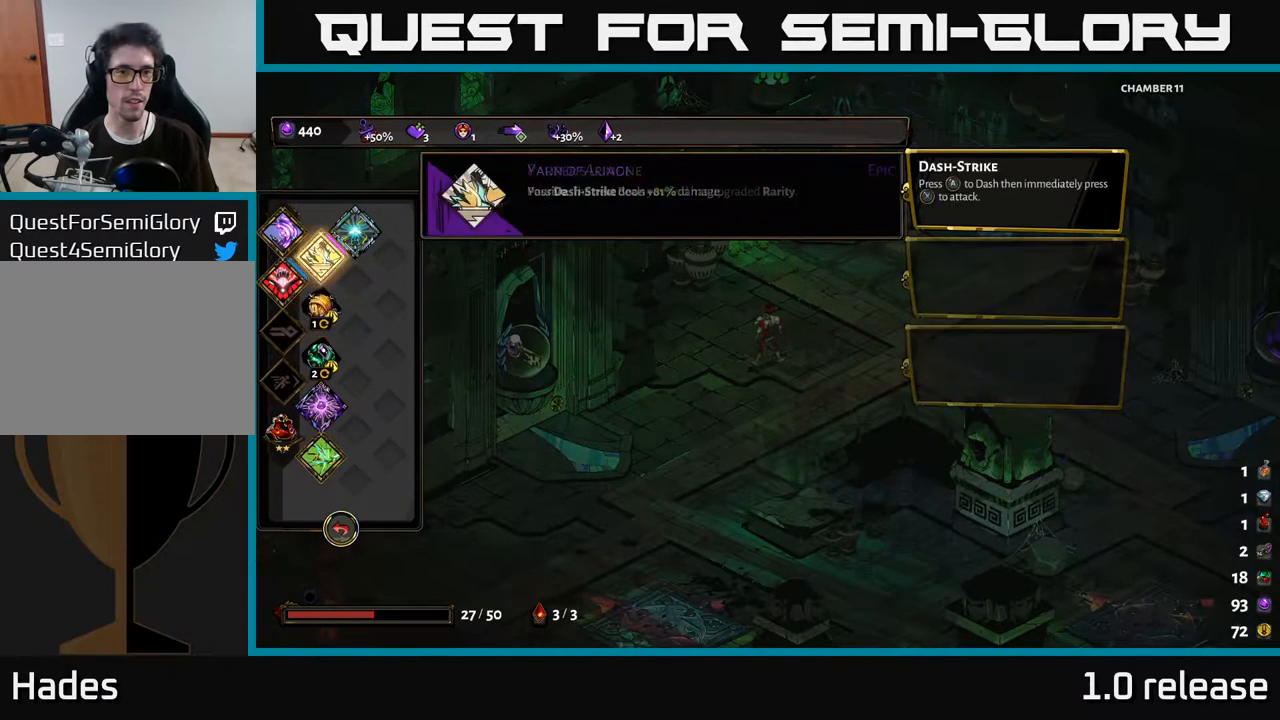
{"buttons": [], "left_stick": "center", "right_stick": "center", "events": [[284, "DPAD_RIGHT", "down"], [384, "DPAD_RIGHT", "up"]]}
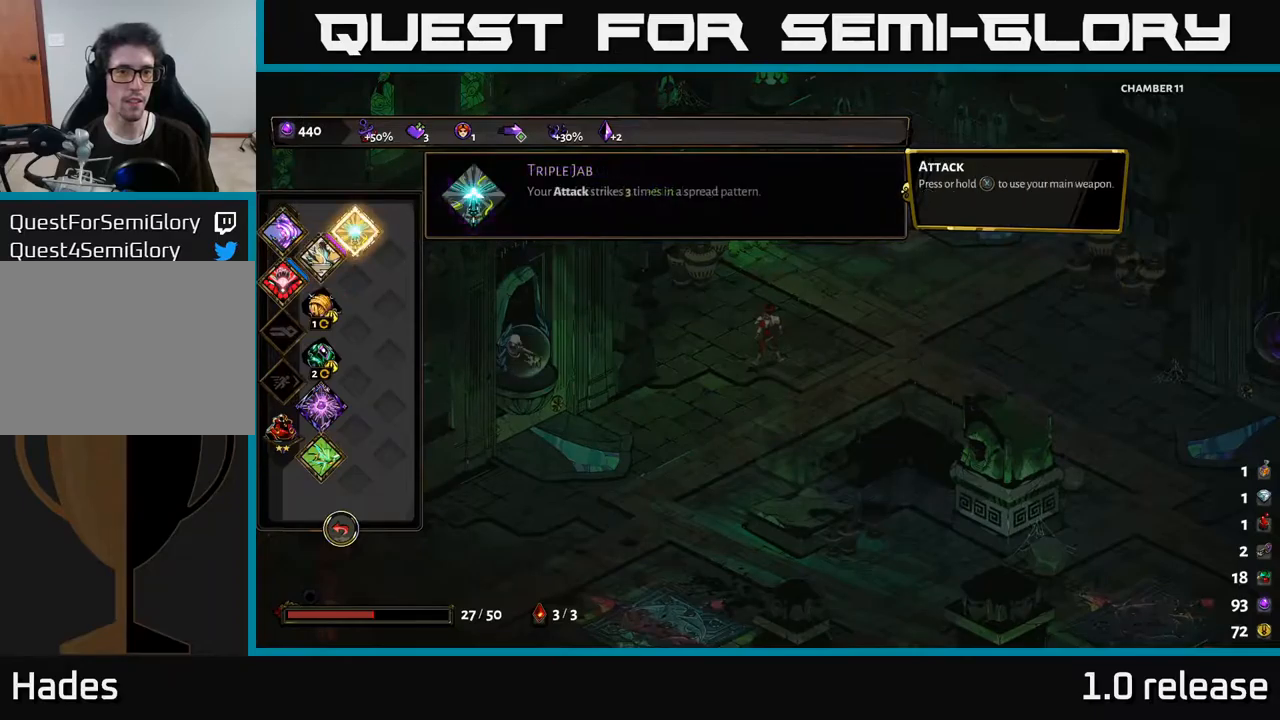
{"buttons": [], "left_stick": "center", "right_stick": "center", "events": [[300, "DPAD_LEFT", "down"], [400, "DPAD_LEFT", "up"]]}
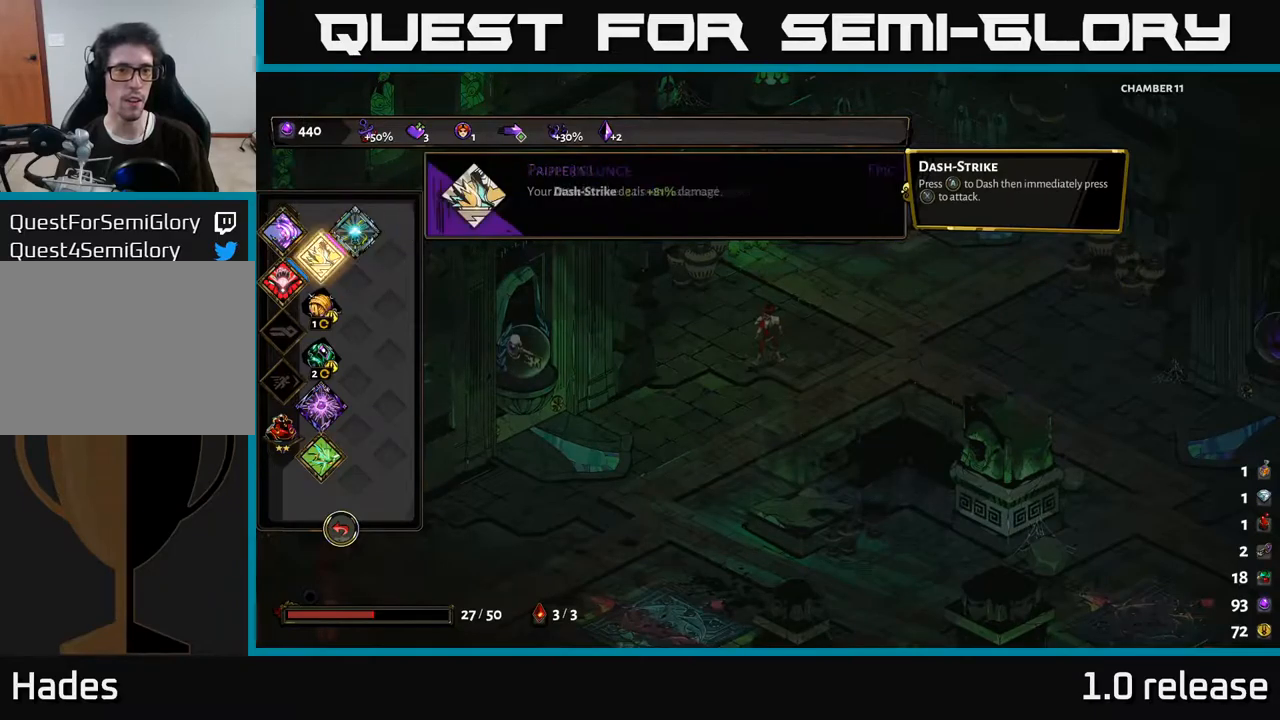
{"buttons": [], "left_stick": "center", "right_stick": "center", "events": []}
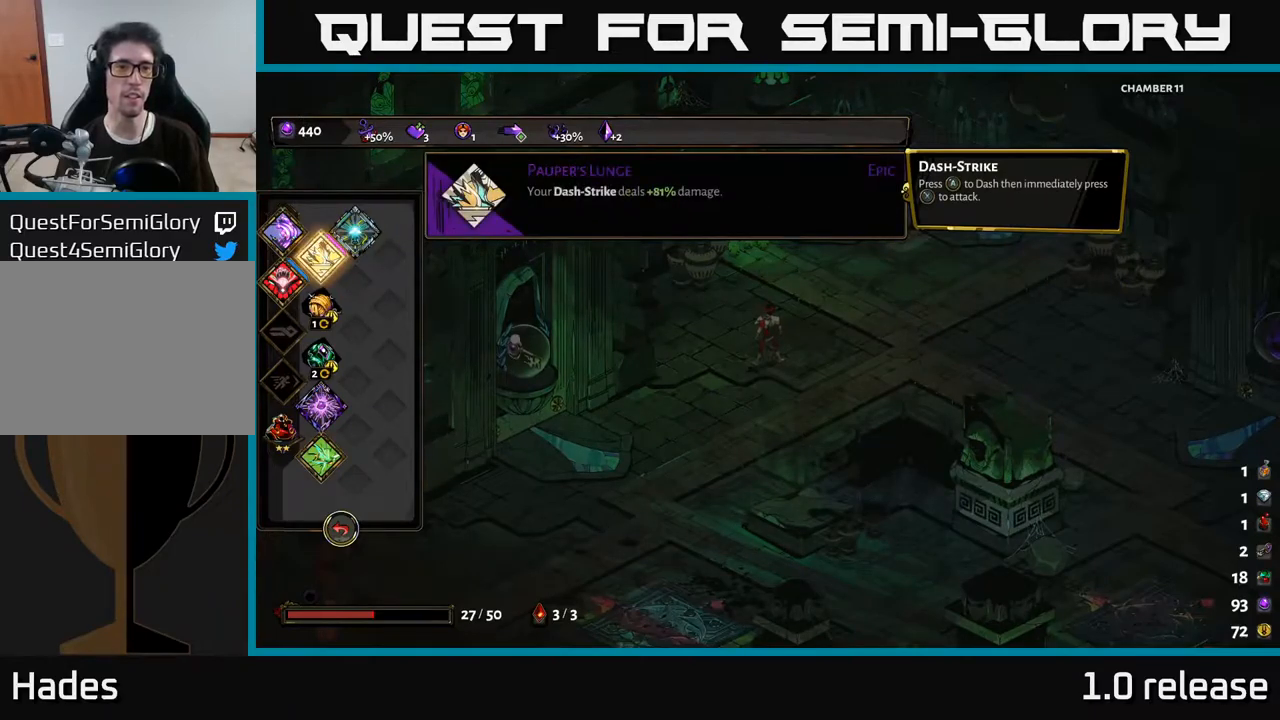
{"buttons": ["SELECT"], "left_stick": "center", "right_stick": "center", "events": [[500, "SELECT", "down"]]}
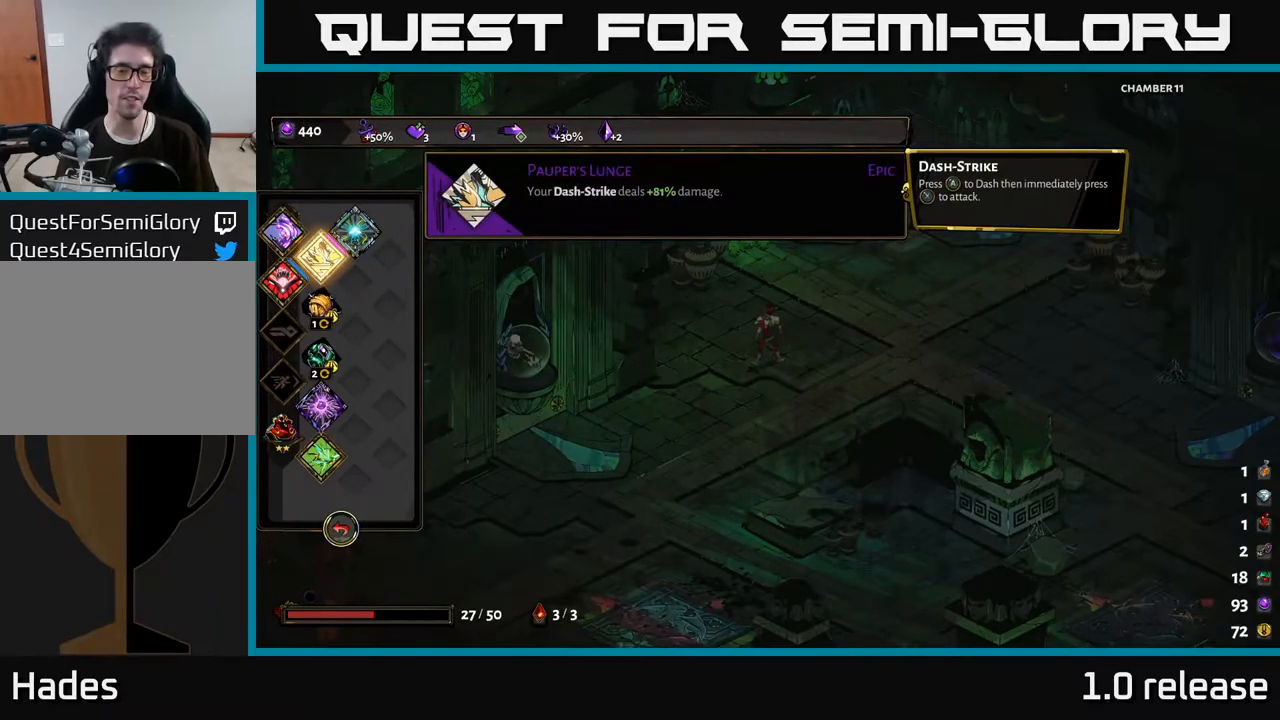
{"buttons": [], "left_stick": "up-right", "right_stick": "center", "events": [[100, "SELECT", "up"], [450, "left_stick", "up-right"]]}
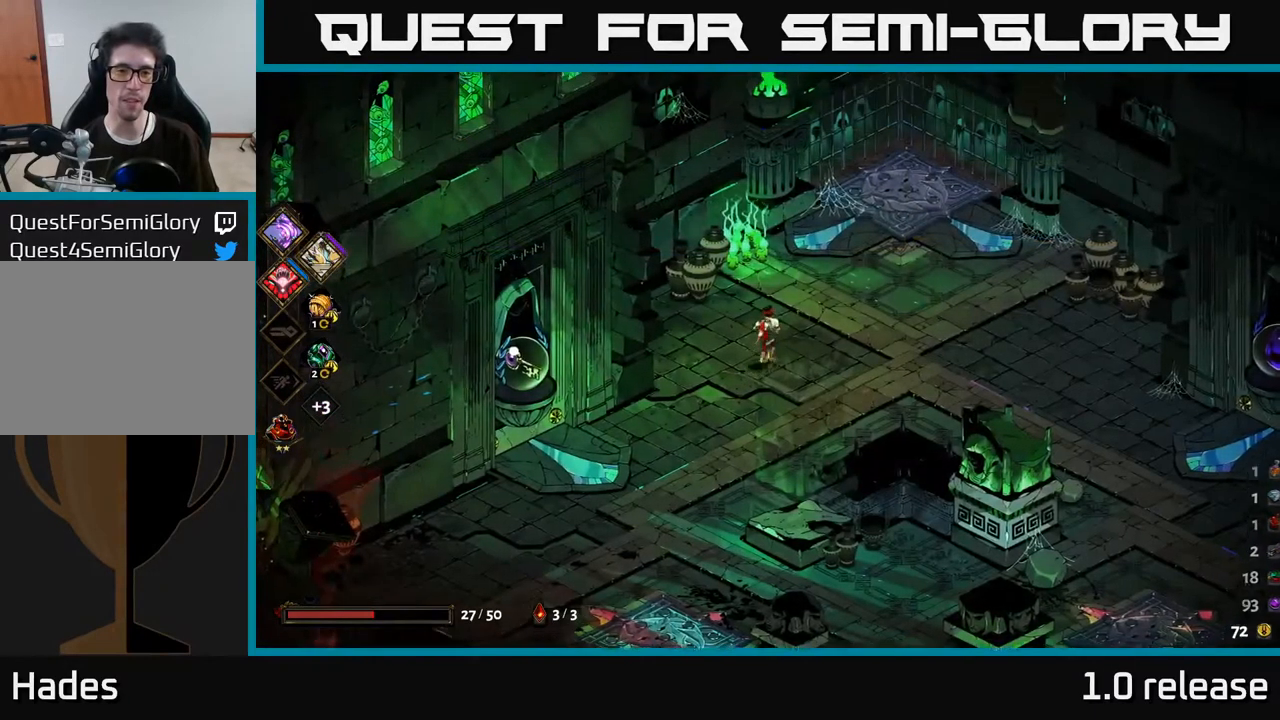
{"buttons": [], "left_stick": "right", "right_stick": "center", "events": [[116, "left_stick", "right"], [150, "A", "down"], [316, "A", "up"]]}
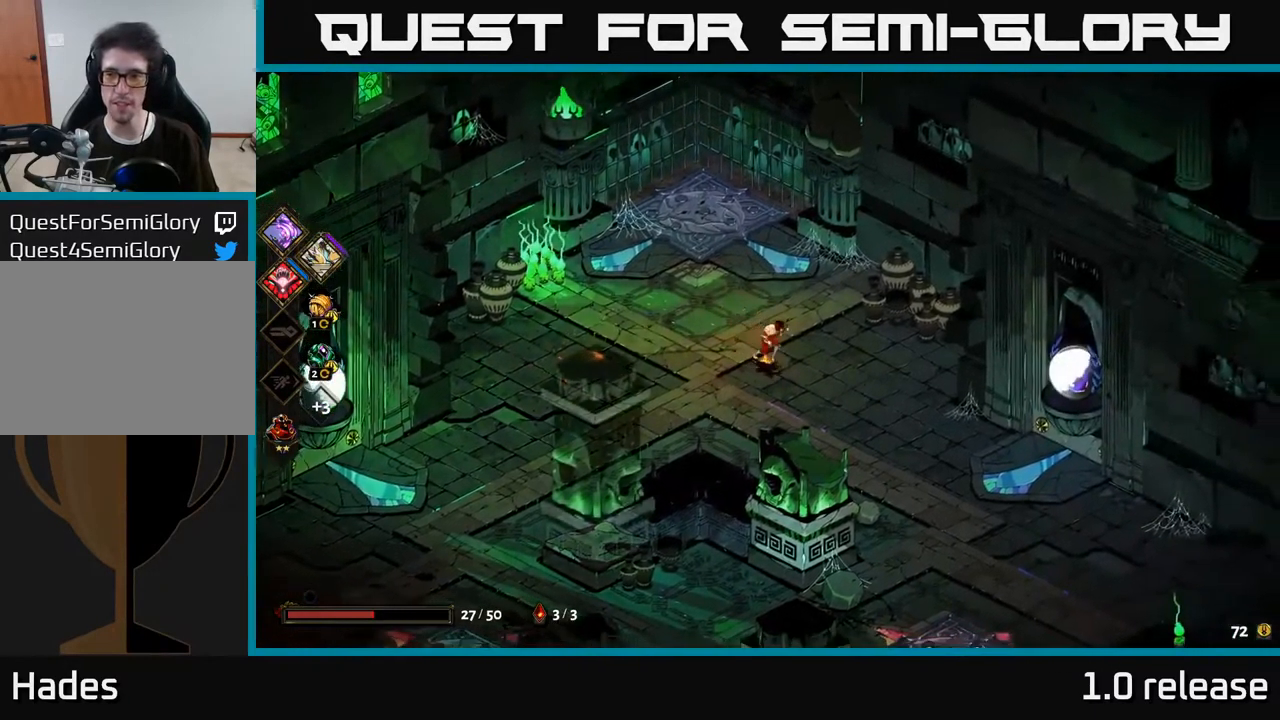
{"buttons": [], "left_stick": "left", "right_stick": "center", "events": [[350, "left_stick", "left"]]}
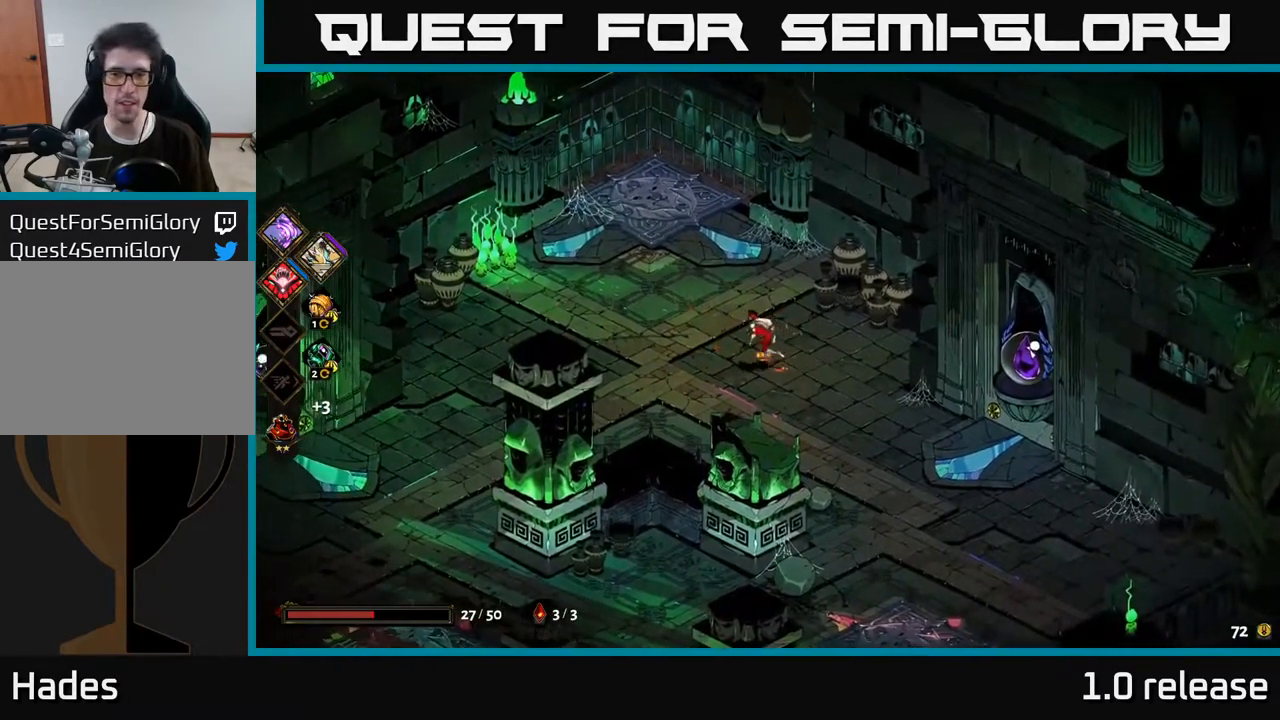
{"buttons": [], "left_stick": "center", "right_stick": "center", "events": [[350, "left_stick", "center"]]}
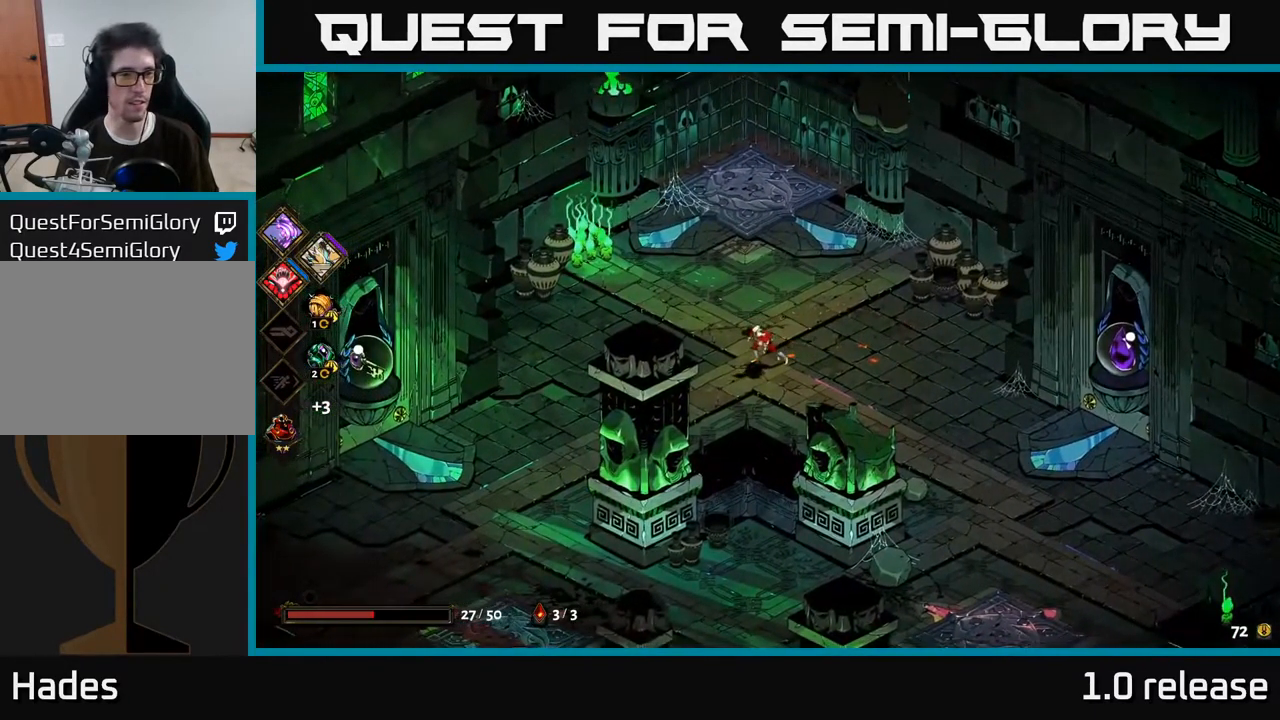
{"buttons": ["A"], "left_stick": "left", "right_stick": "center", "events": [[400, "left_stick", "left"], [450, "A", "down"]]}
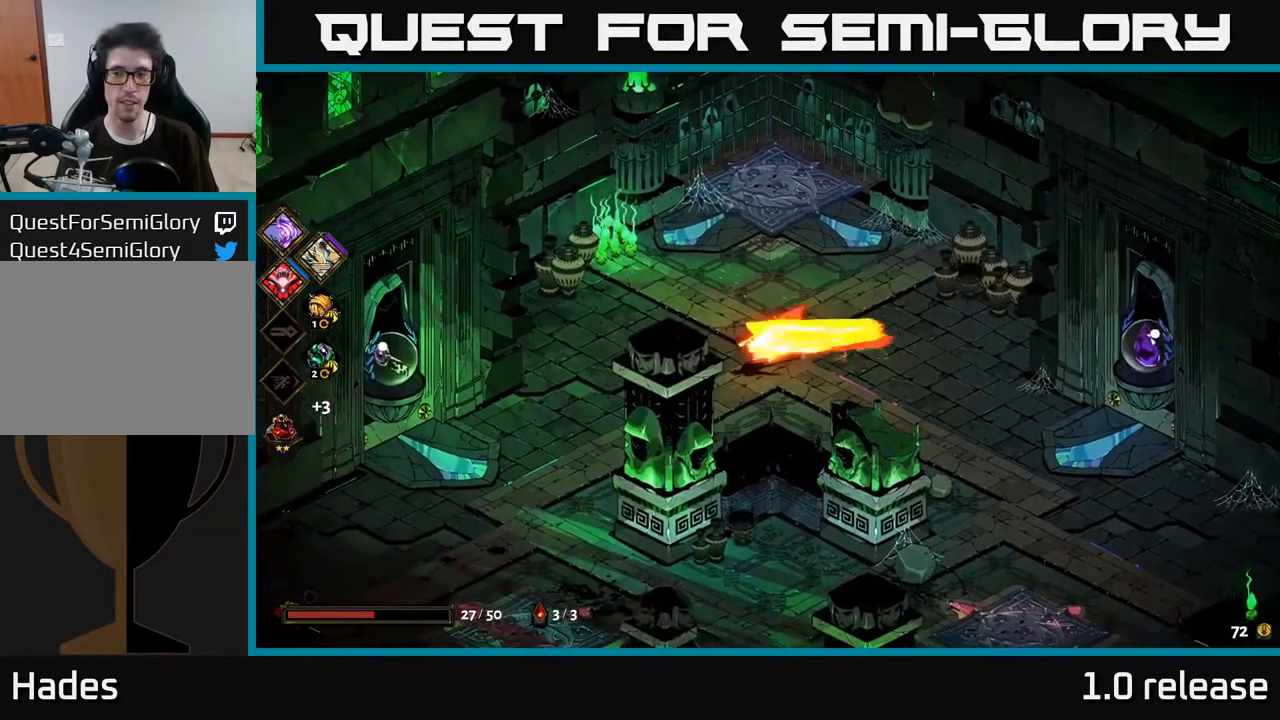
{"buttons": [], "left_stick": "left", "right_stick": "center", "events": [[100, "A", "up"], [183, "A", "down"], [300, "left_stick", "down-left"], [383, "A", "up"], [500, "left_stick", "left"]]}
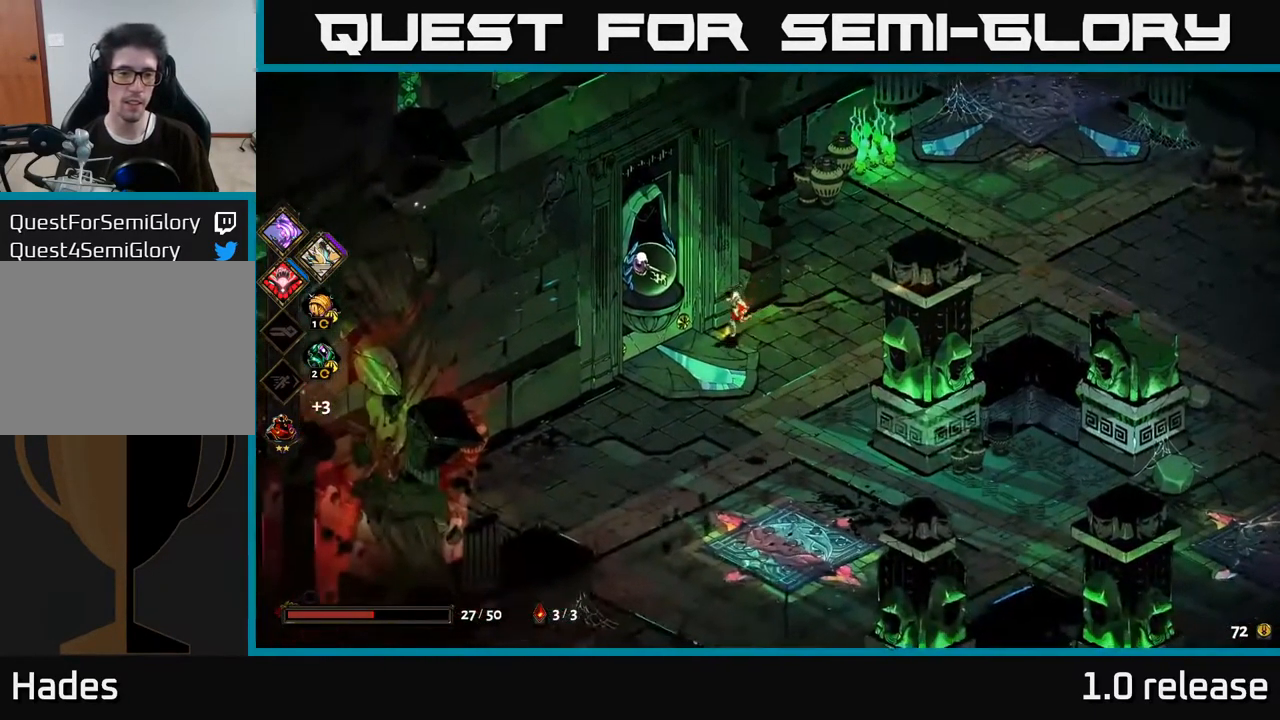
{"buttons": [], "left_stick": "left", "right_stick": "center", "events": [[83, "R2", "down"], [183, "R2", "up"], [267, "R2", "down"], [350, "R2", "up"]]}
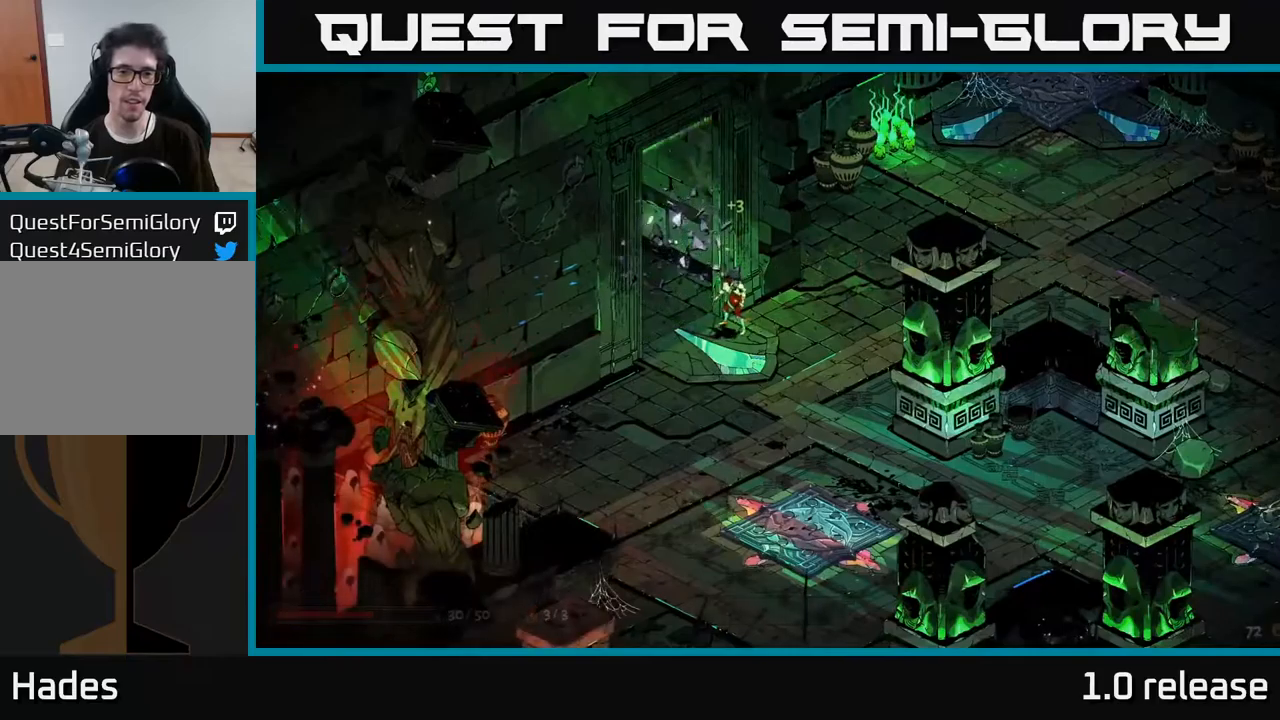
{"buttons": [], "left_stick": "center", "right_stick": "center", "events": [[33, "left_stick", "center"]]}
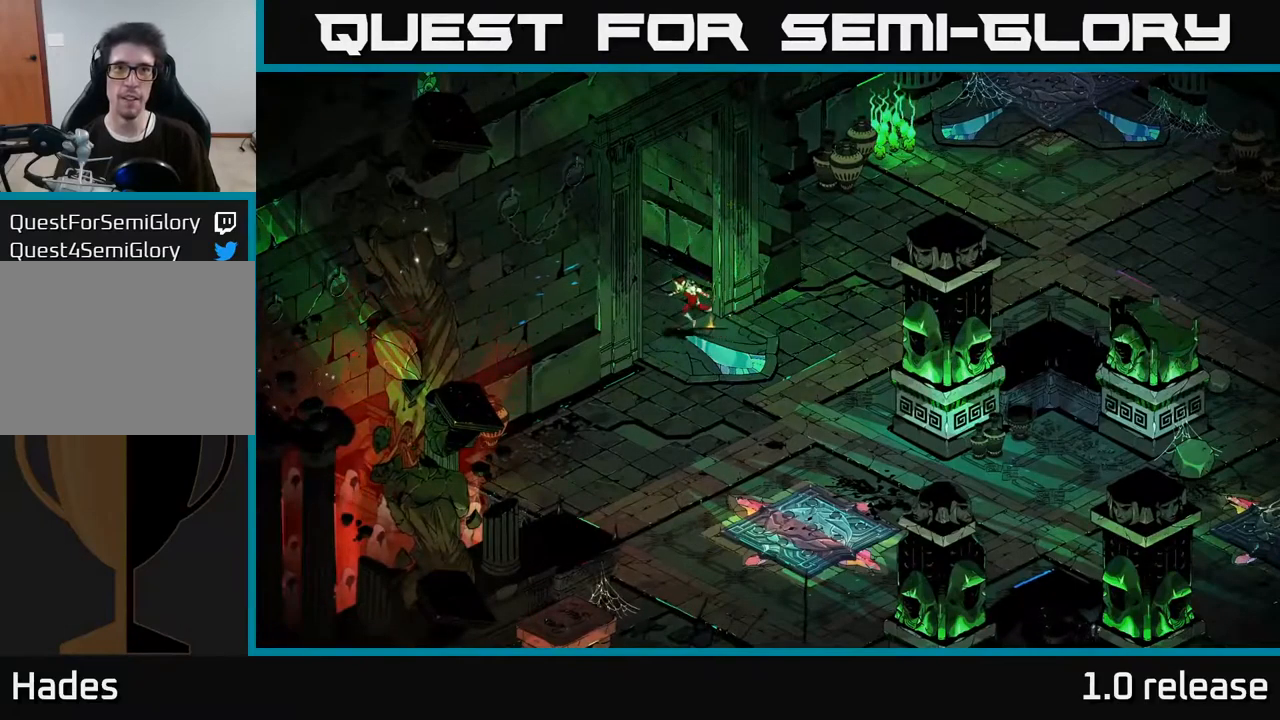
{"buttons": [], "left_stick": "center", "right_stick": "center", "events": []}
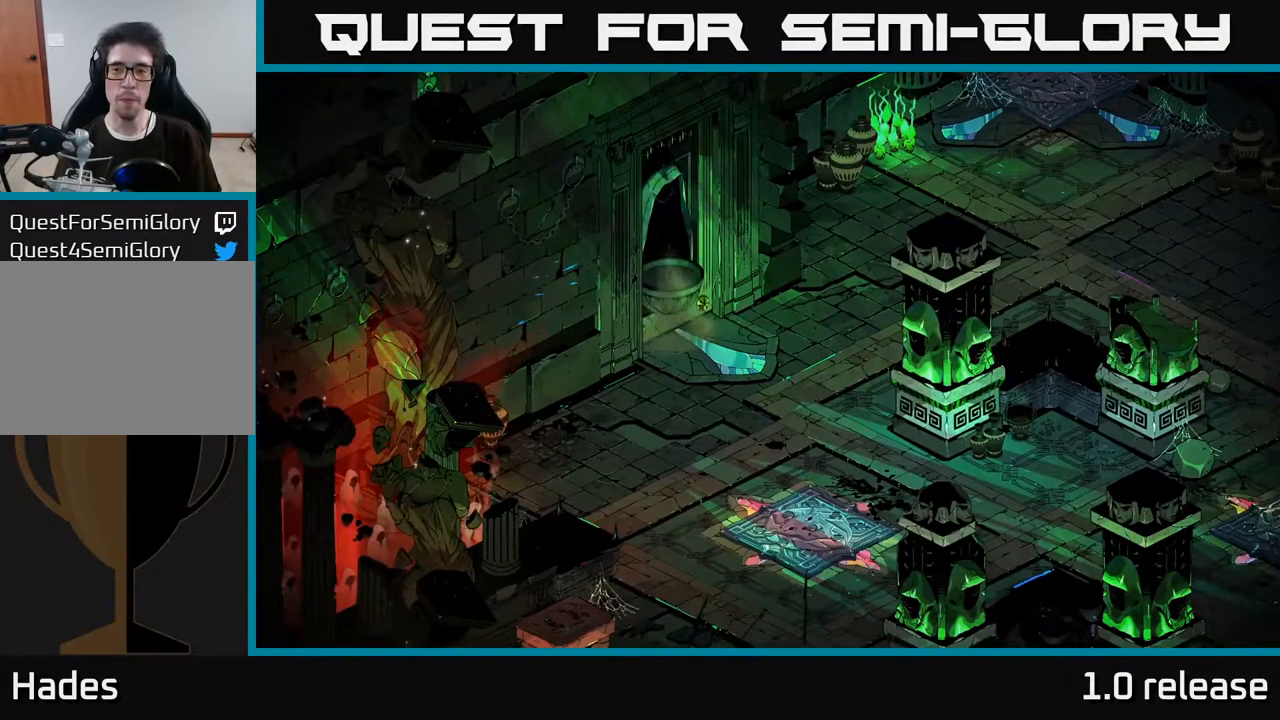
{"buttons": [], "left_stick": "center", "right_stick": "center", "events": []}
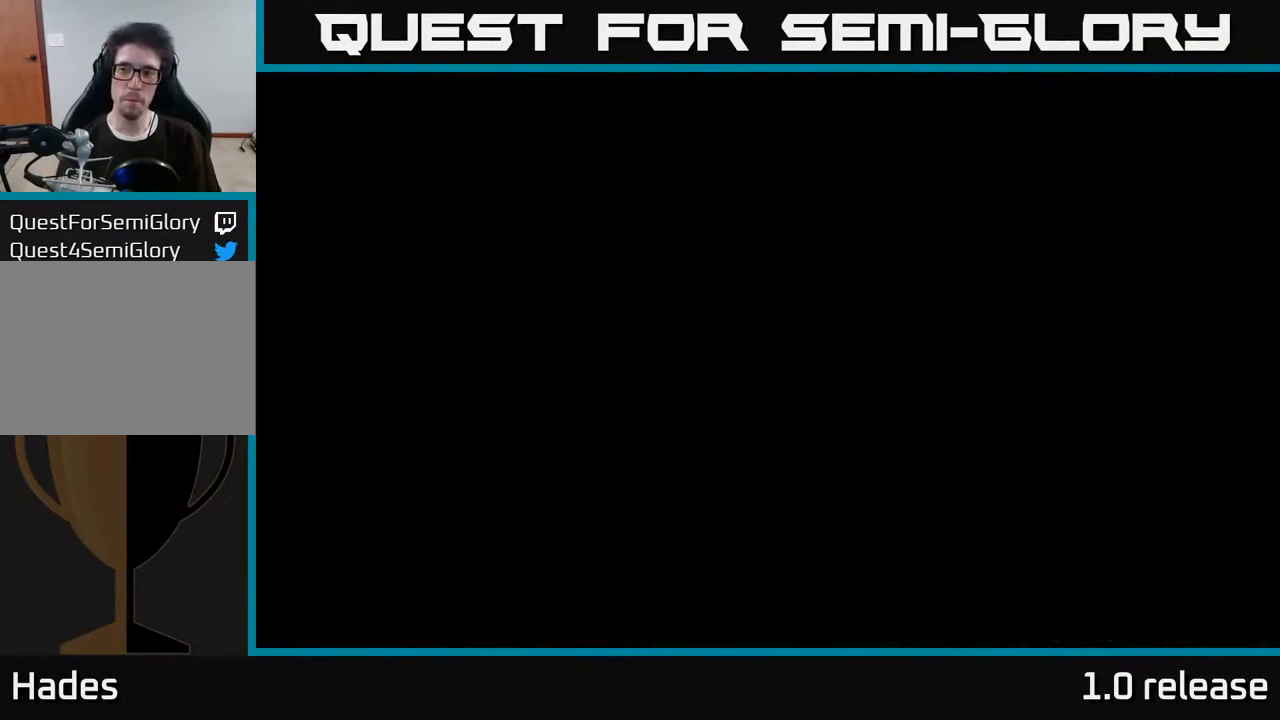
{"buttons": [], "left_stick": "center", "right_stick": "center", "events": []}
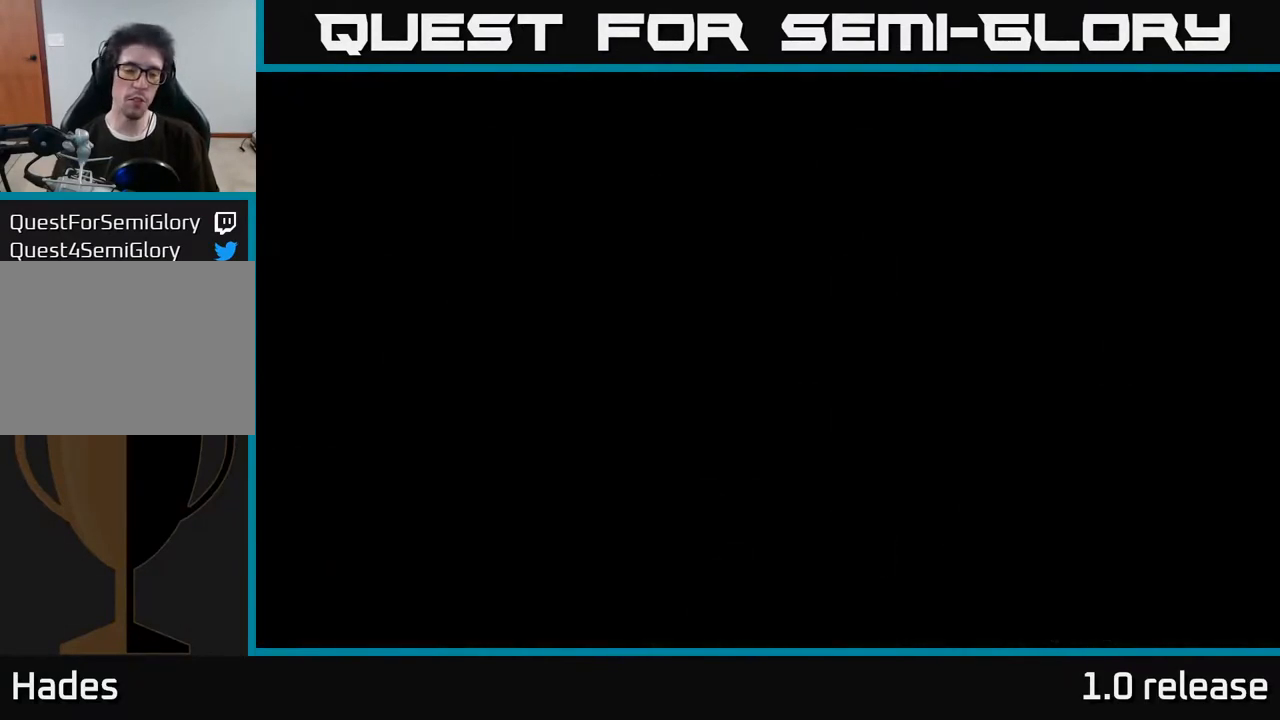
{"buttons": [], "left_stick": "center", "right_stick": "center", "events": []}
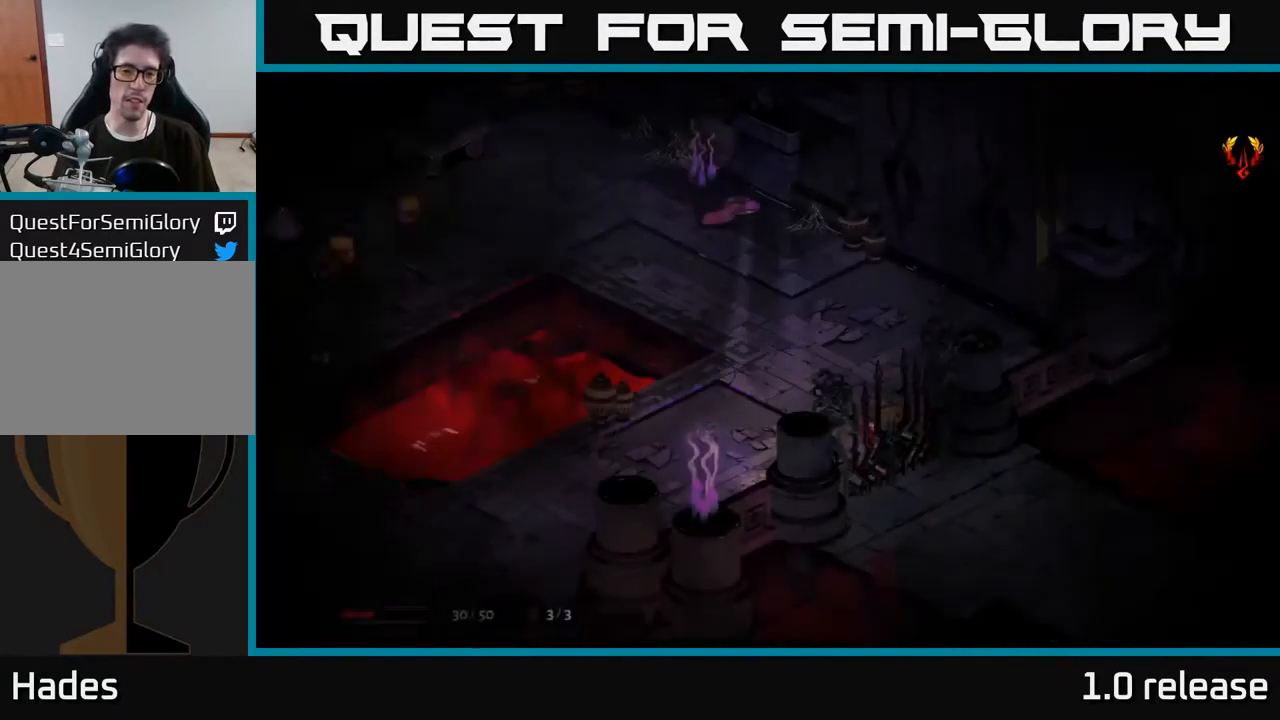
{"buttons": [], "left_stick": "left", "right_stick": "center", "events": [[433, "left_stick", "left"]]}
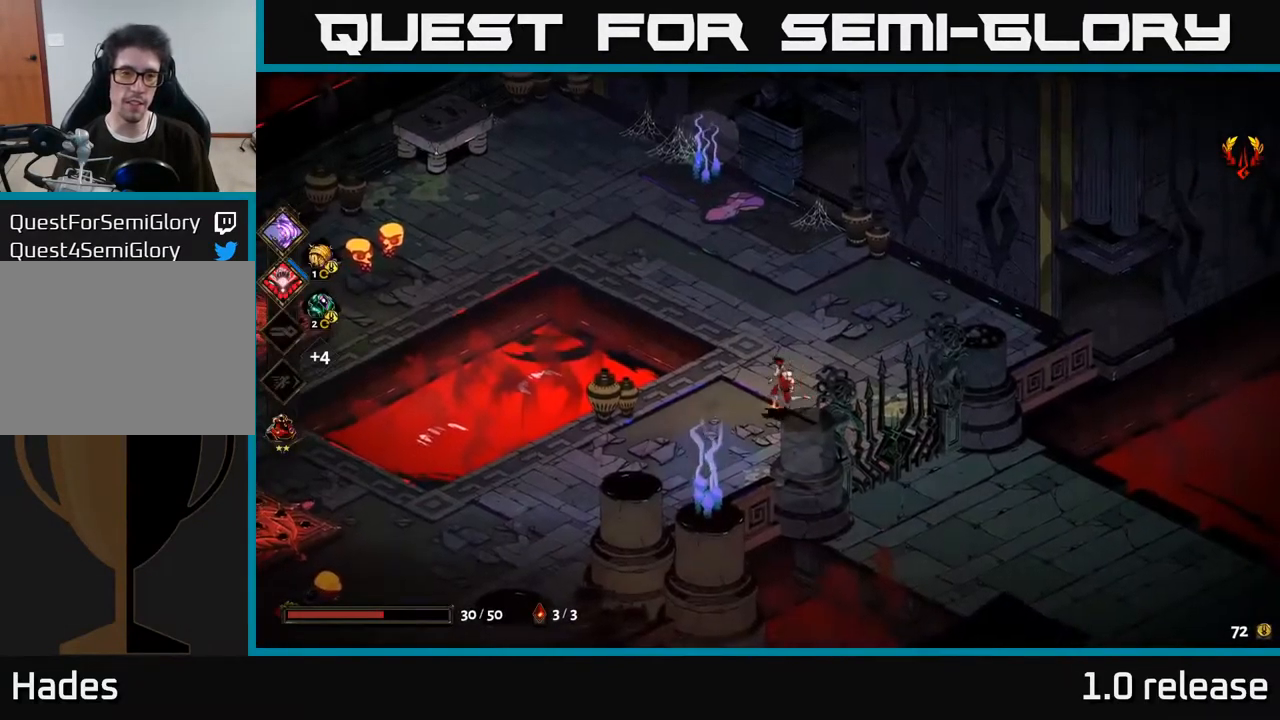
{"buttons": ["A"], "left_stick": "left", "right_stick": "center", "events": [[83, "left_stick", "up-left"], [250, "A", "down"], [283, "left_stick", "left"], [400, "A", "up"], [450, "A", "down"]]}
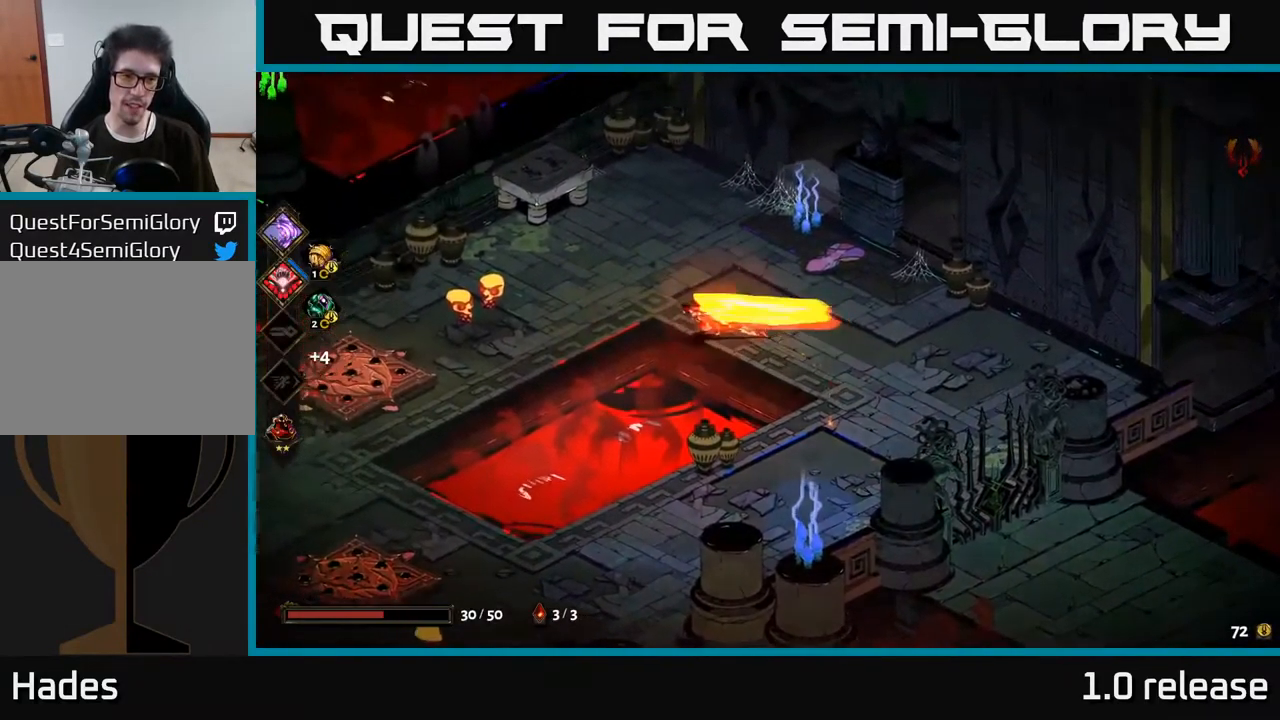
{"buttons": [], "left_stick": "left", "right_stick": "center", "events": [[33, "X", "down"], [83, "A", "up"], [150, "X", "up"]]}
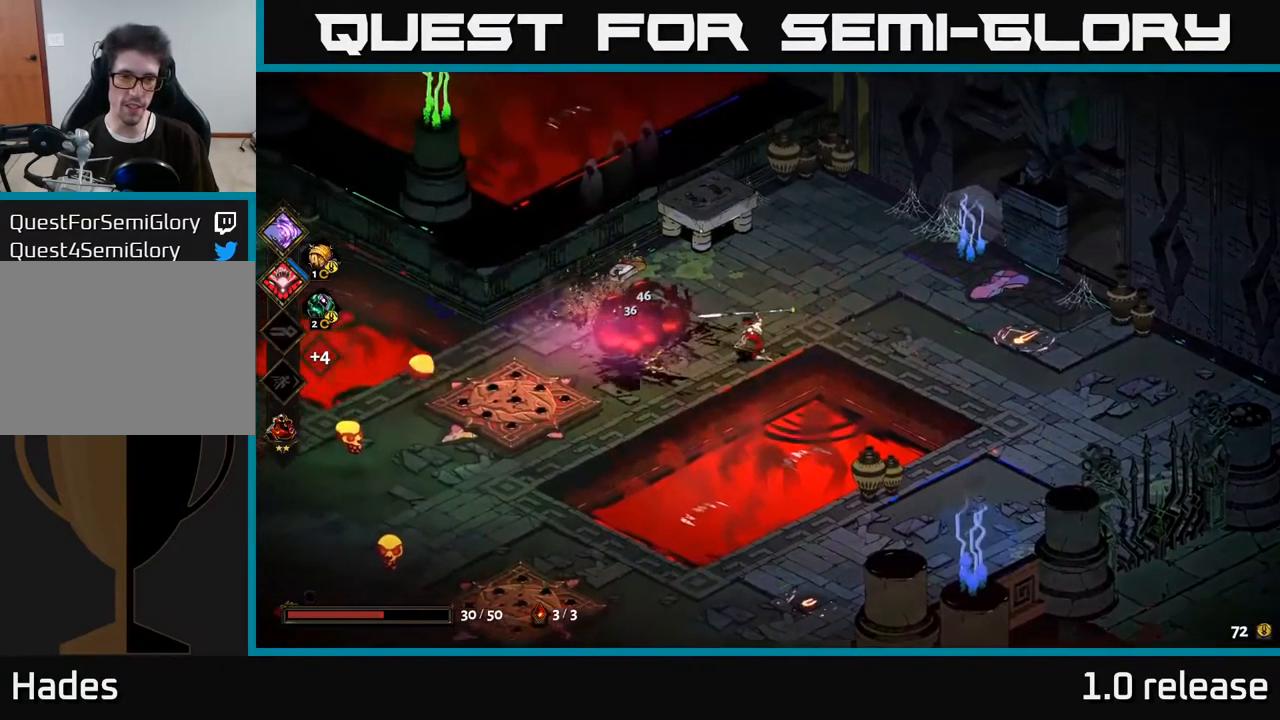
{"buttons": [], "left_stick": "left", "right_stick": "center", "events": [[67, "left_stick", "center"], [133, "left_stick", "down-left"], [283, "A", "down"], [433, "left_stick", "left"], [450, "A", "up"]]}
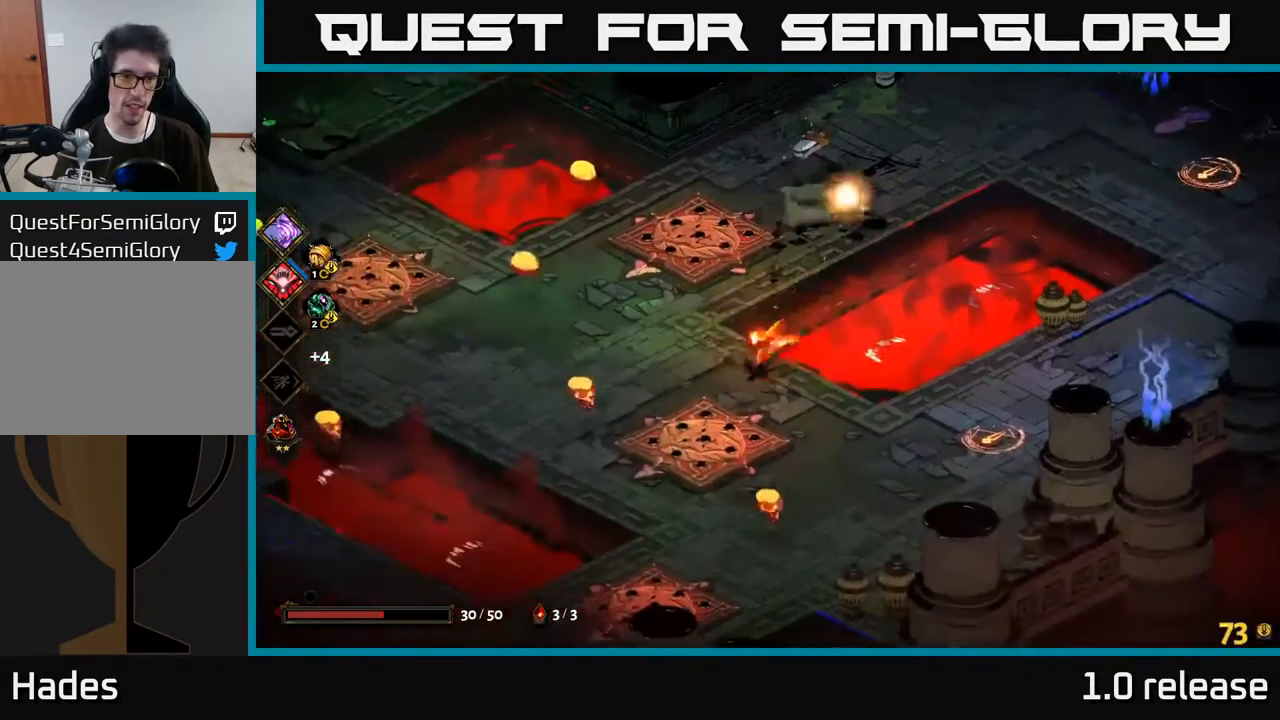
{"buttons": [], "left_stick": "right", "right_stick": "center", "events": [[17, "A", "down"], [67, "X", "down"], [133, "A", "up"], [183, "X", "up"], [200, "left_stick", "up-left"], [316, "left_stick", "center"], [399, "left_stick", "right"]]}
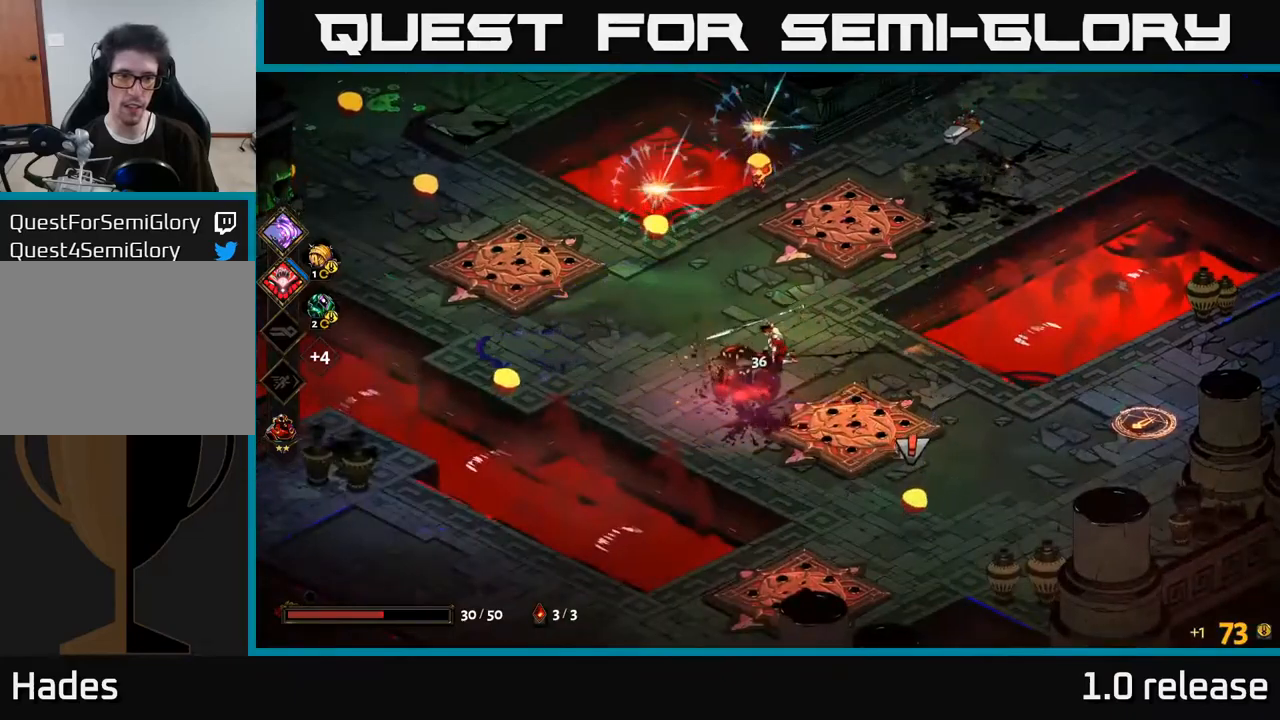
{"buttons": [], "left_stick": "up-right", "right_stick": "center", "events": [[84, "A", "down"], [84, "left_stick", "up-right"], [217, "A", "up"], [317, "A", "down"], [467, "A", "up"]]}
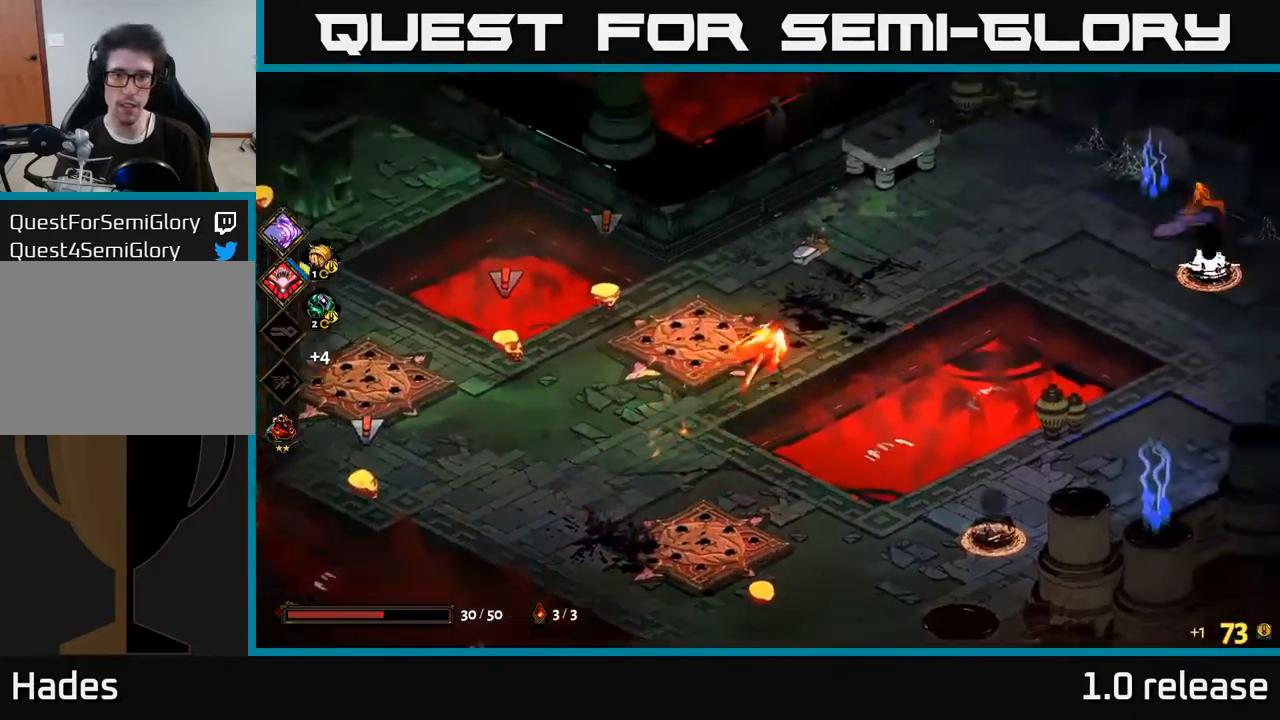
{"buttons": [], "left_stick": "up-right", "right_stick": "center", "events": []}
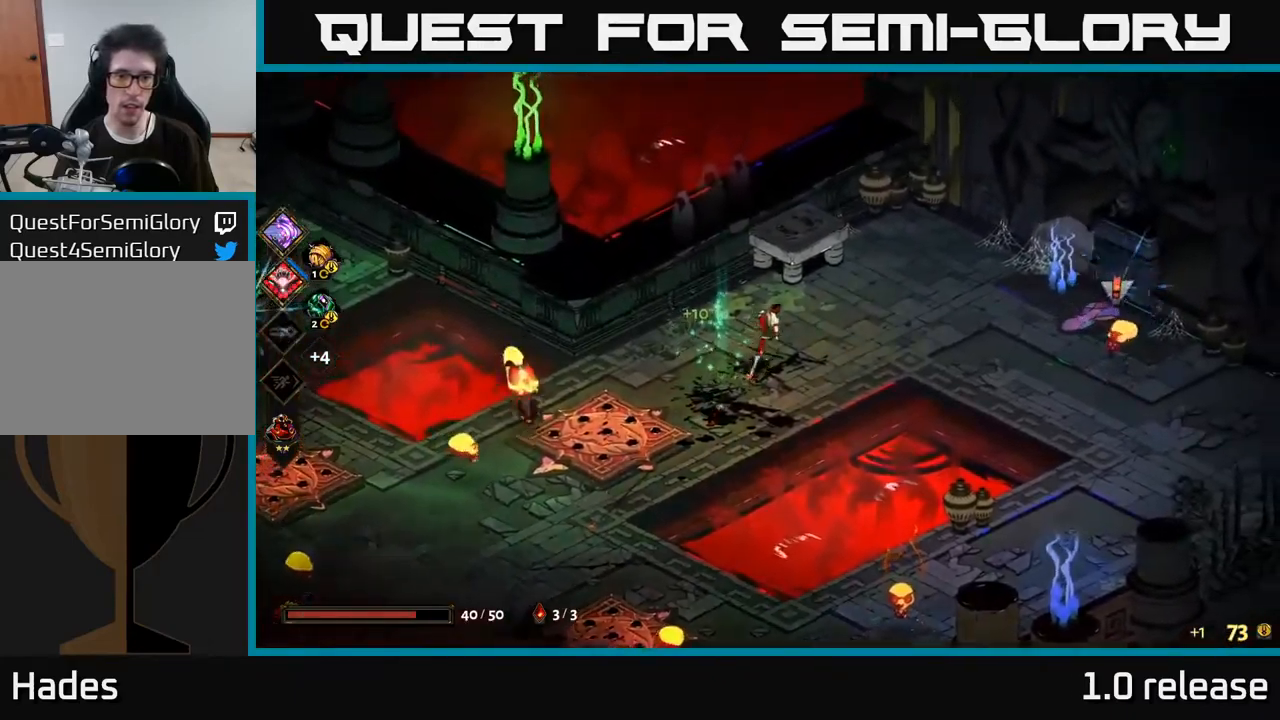
{"buttons": [], "left_stick": "down-right", "right_stick": "center", "events": [[267, "left_stick", "down-left"], [334, "A", "down"], [384, "X", "down"], [434, "A", "up"], [484, "left_stick", "down-right"], [500, "X", "up"]]}
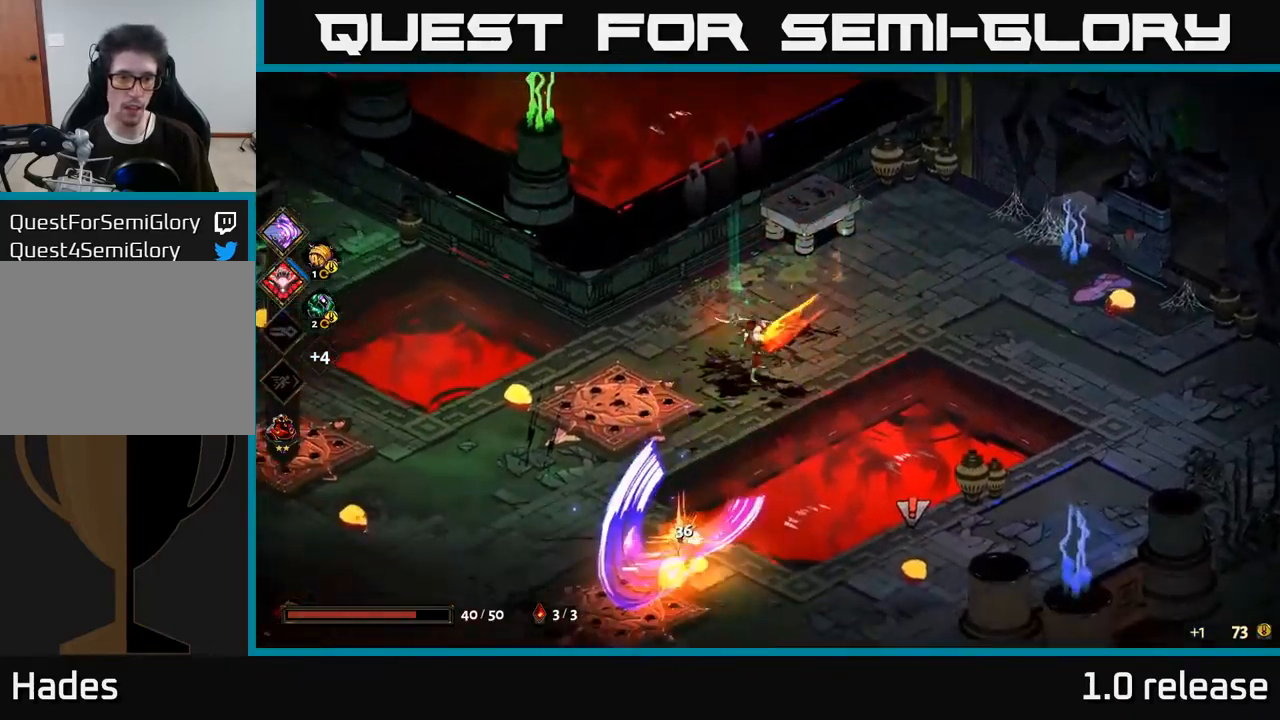
{"buttons": ["X"], "left_stick": "down-right", "right_stick": "center", "events": [[167, "left_stick", "down"], [334, "A", "down"], [417, "X", "down"], [417, "left_stick", "down-right"], [484, "A", "up"]]}
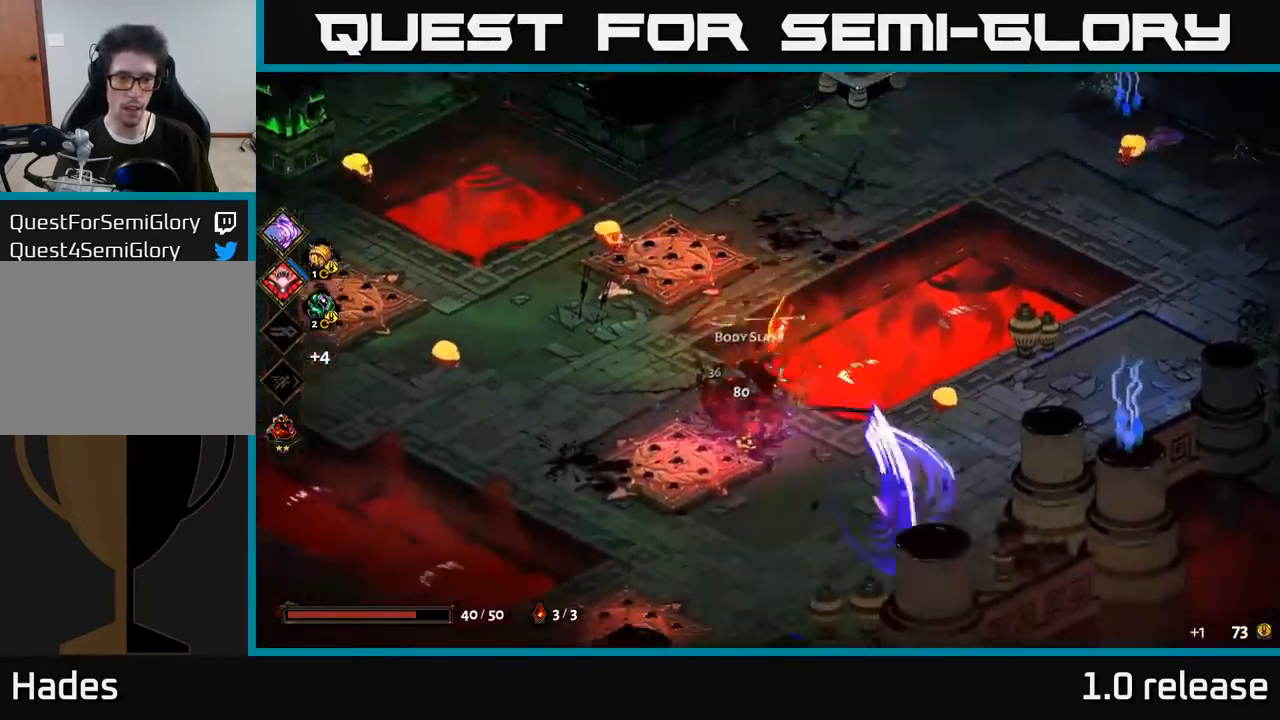
{"buttons": [], "left_stick": "right", "right_stick": "center", "events": [[84, "X", "up"], [200, "A", "down"], [200, "left_stick", "right"], [300, "X", "down"], [334, "A", "up"], [417, "X", "up"]]}
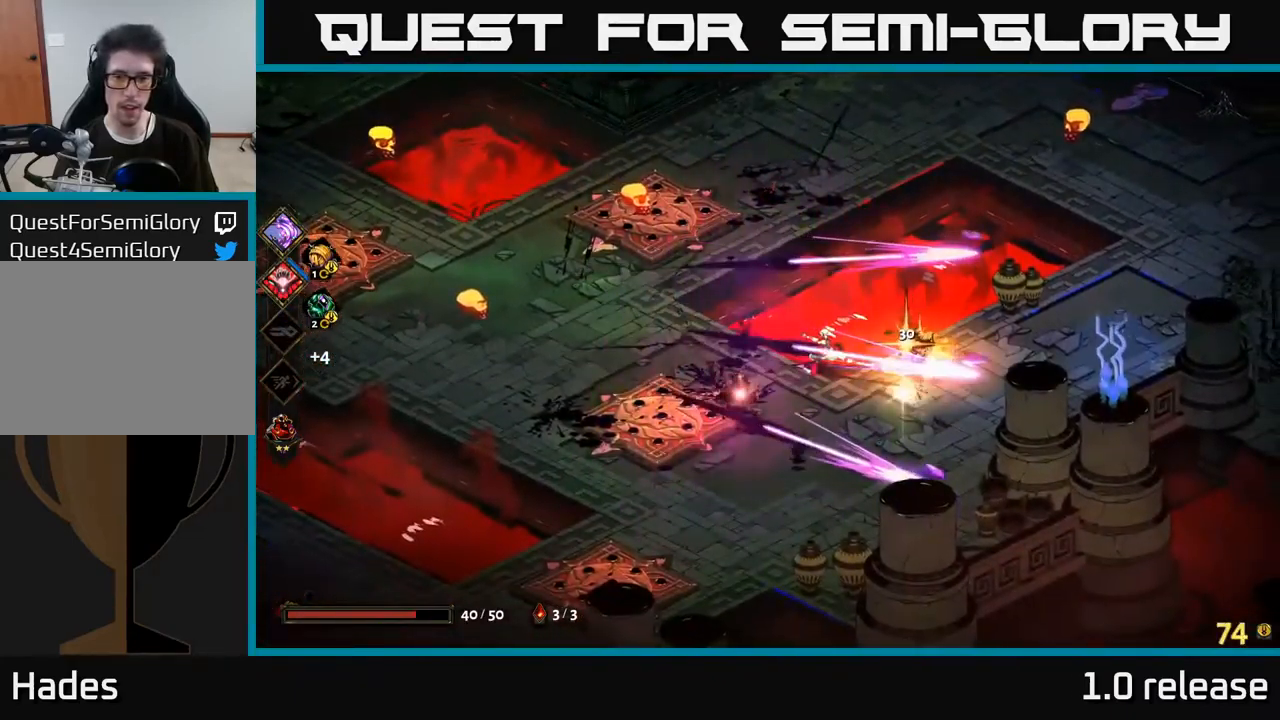
{"buttons": ["A", "X"], "left_stick": "up-right", "right_stick": "center", "events": [[217, "A", "down"], [334, "left_stick", "up-right"], [384, "A", "up"], [434, "A", "down"], [500, "X", "down"]]}
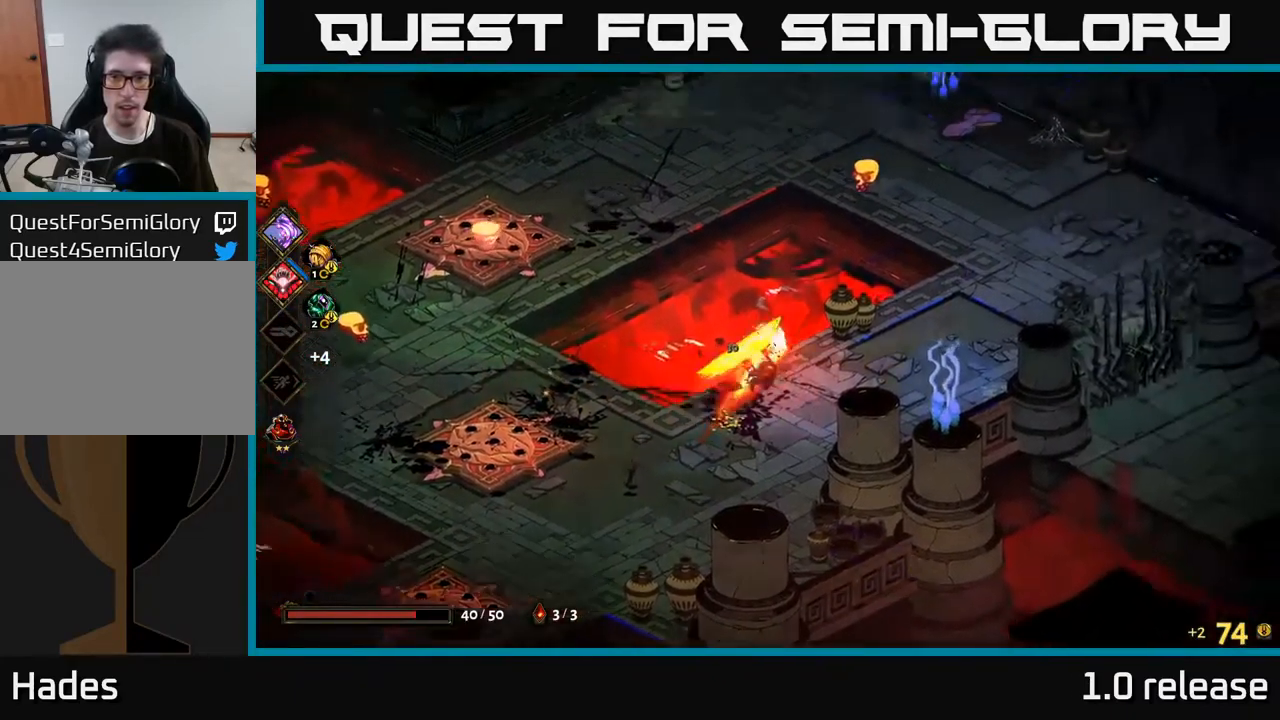
{"buttons": [], "left_stick": "left", "right_stick": "center", "events": [[50, "A", "up"], [134, "X", "up"], [167, "left_stick", "up"], [467, "left_stick", "left"]]}